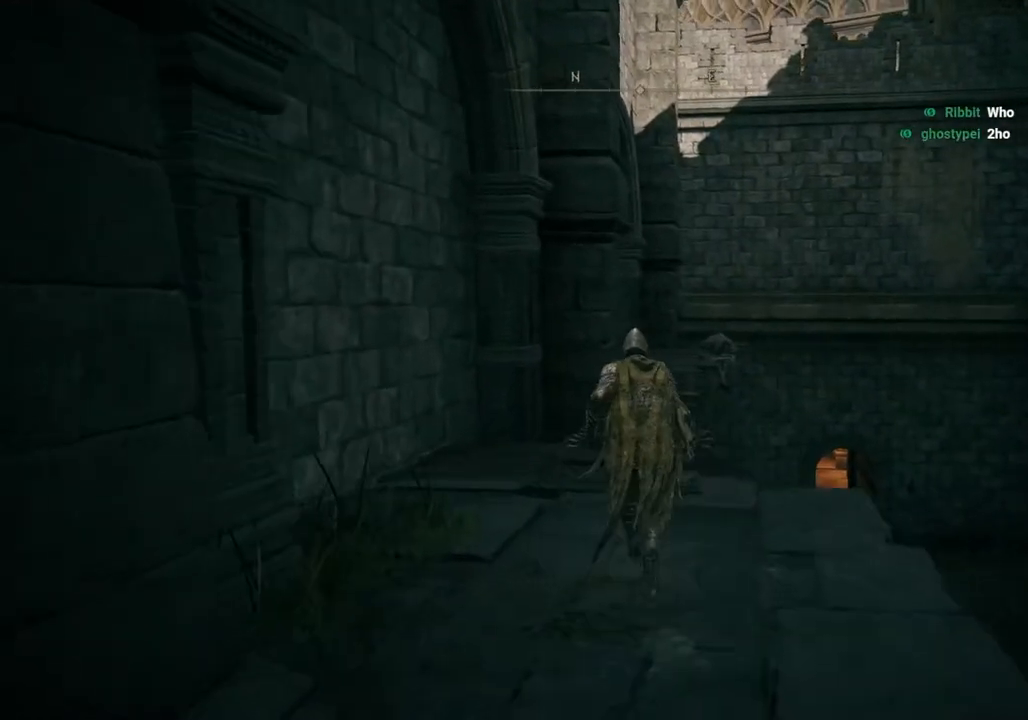
Gameplay with a controller (PlayStation layout); each line is a JSON object with the inputs held at the frame after it. "events" lists button and stick changes between this image and that frame as [ms after this image, input, new state], when the widget could be followed in between. Not read: L1 R1.
{"buttons": ["CIRCLE"], "left_stick": "up", "right_stick": "center", "events": []}
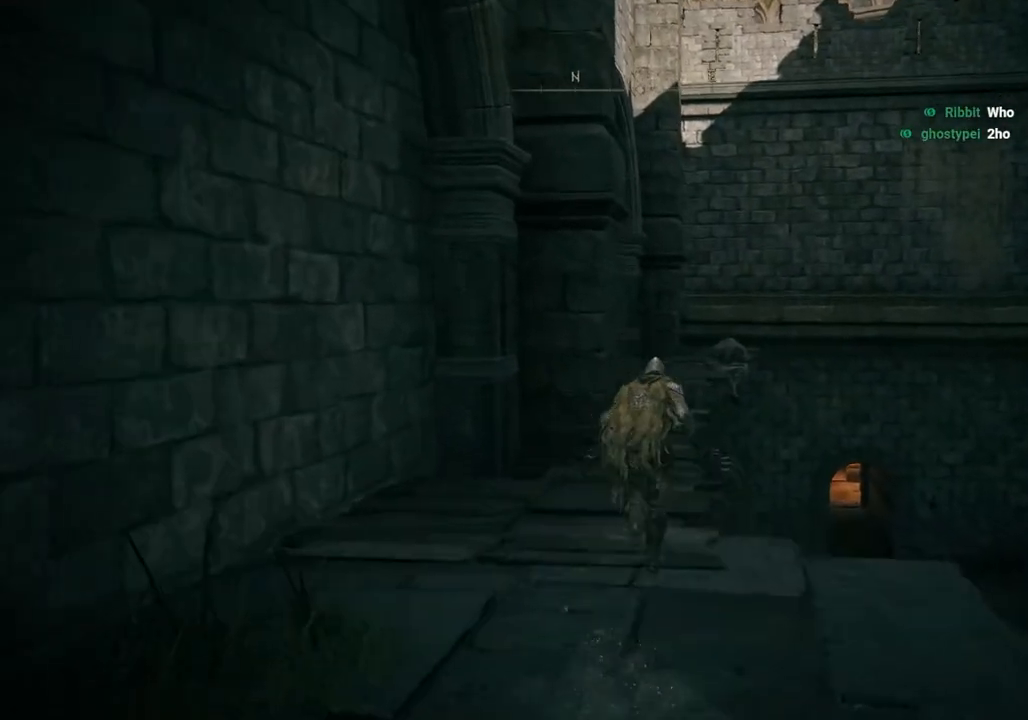
{"buttons": ["CROSS", "CIRCLE"], "left_stick": "up", "right_stick": "center", "events": [[467, "CROSS", "down"]]}
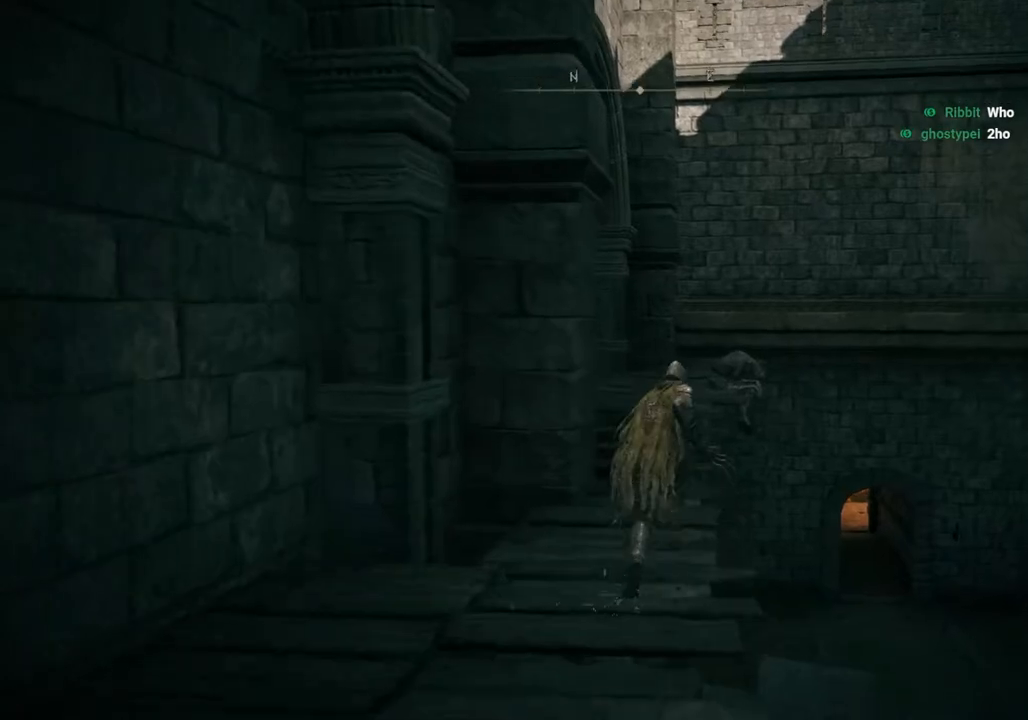
{"buttons": [], "left_stick": "up", "right_stick": "center", "events": [[133, "CROSS", "up"], [217, "CIRCLE", "up"]]}
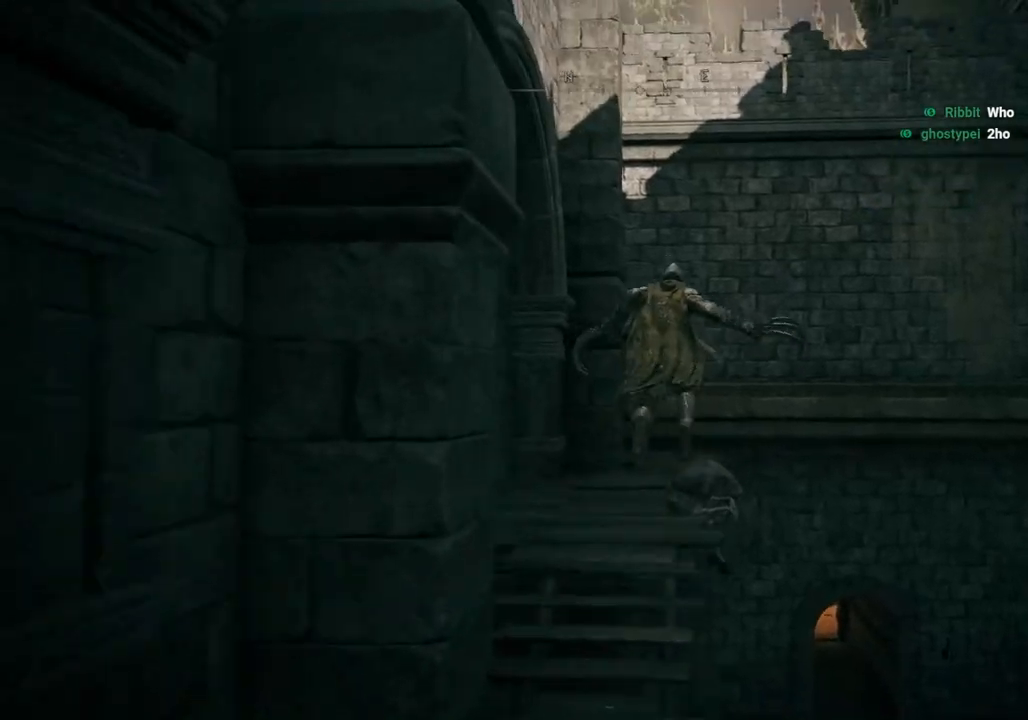
{"buttons": ["CIRCLE"], "left_stick": "up", "right_stick": "center", "events": [[17, "right_stick", "down"], [150, "right_stick", "down-right"], [250, "right_stick", "center"], [467, "CIRCLE", "down"]]}
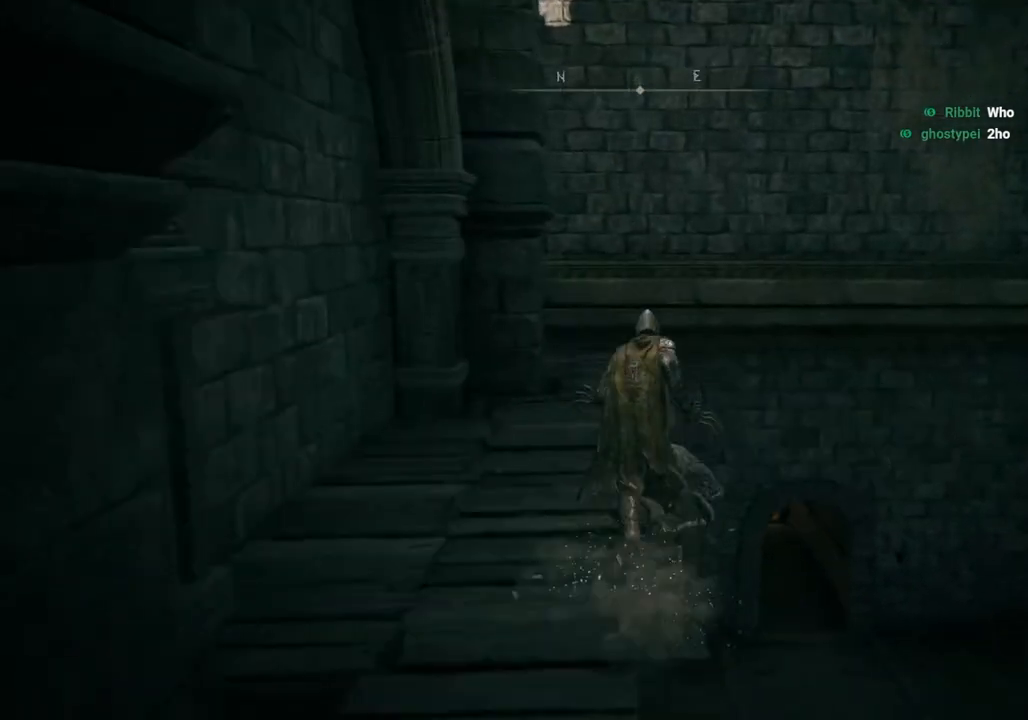
{"buttons": ["CIRCLE"], "left_stick": "up", "right_stick": "center", "events": []}
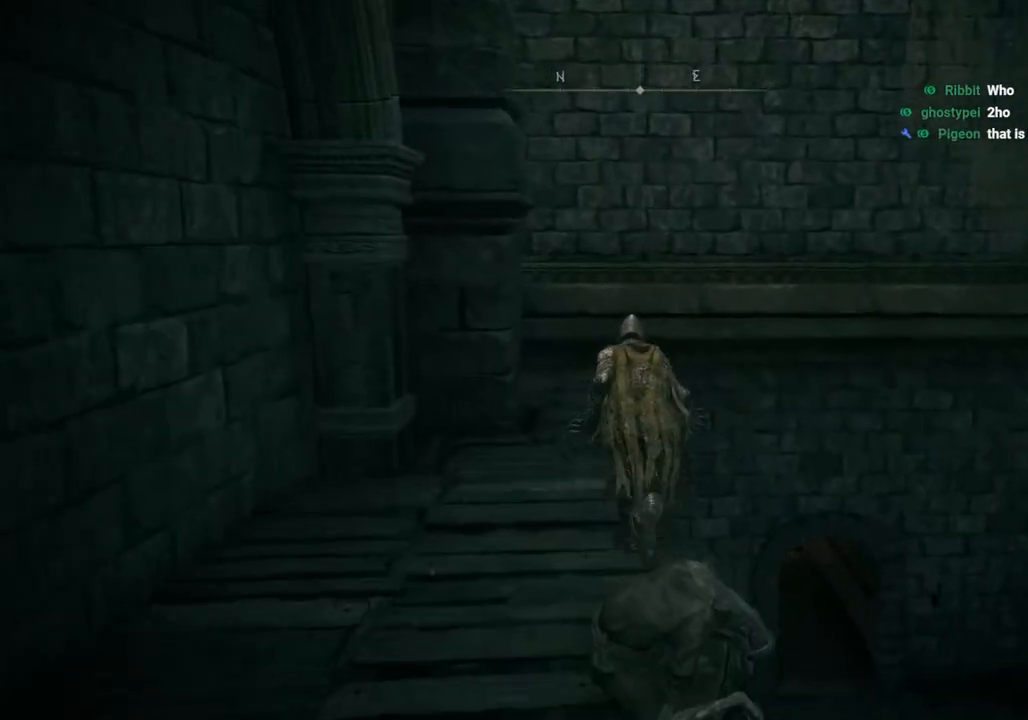
{"buttons": ["CIRCLE"], "left_stick": "up", "right_stick": "center", "events": [[250, "CROSS", "down"], [483, "CROSS", "up"]]}
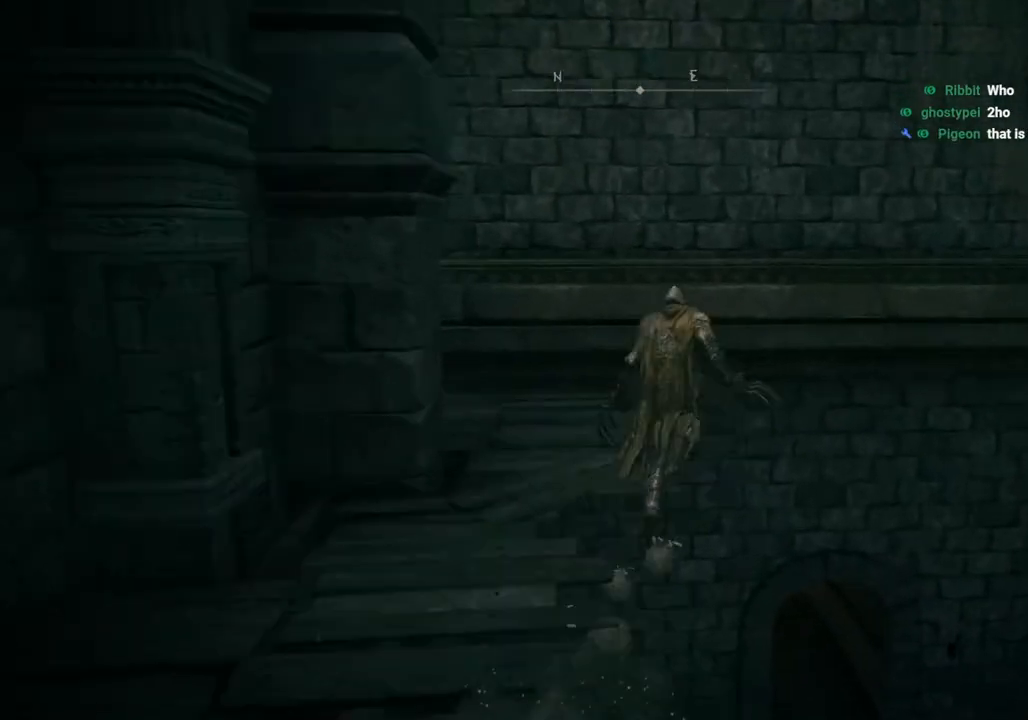
{"buttons": [], "left_stick": "up", "right_stick": "center", "events": [[83, "CIRCLE", "up"]]}
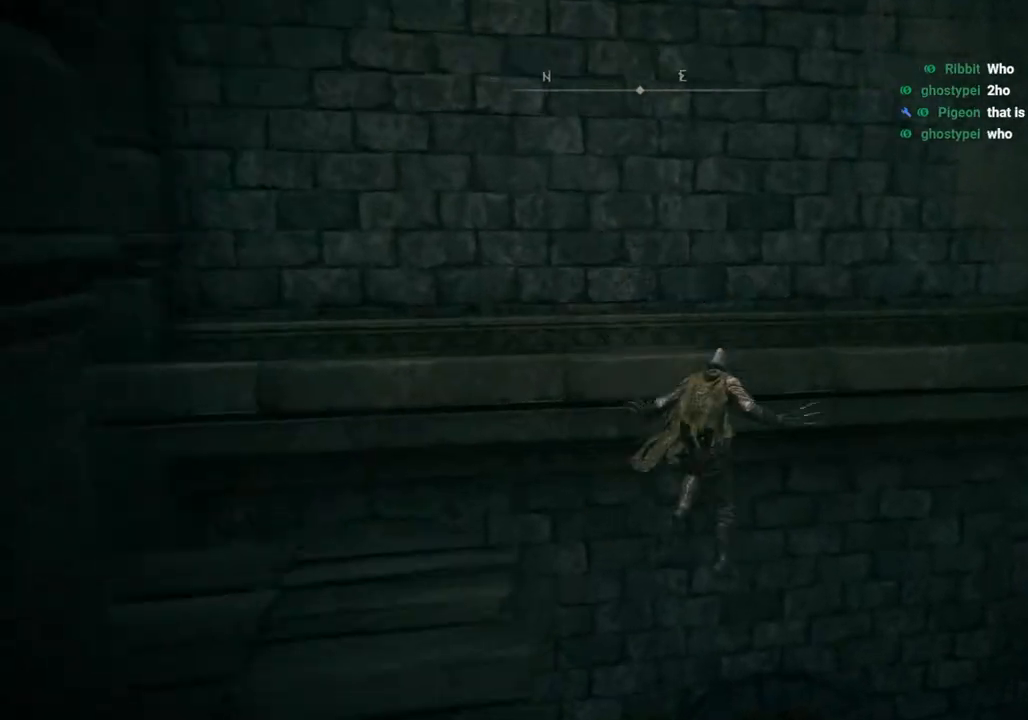
{"buttons": [], "left_stick": "up", "right_stick": "right", "events": [[83, "right_stick", "right"]]}
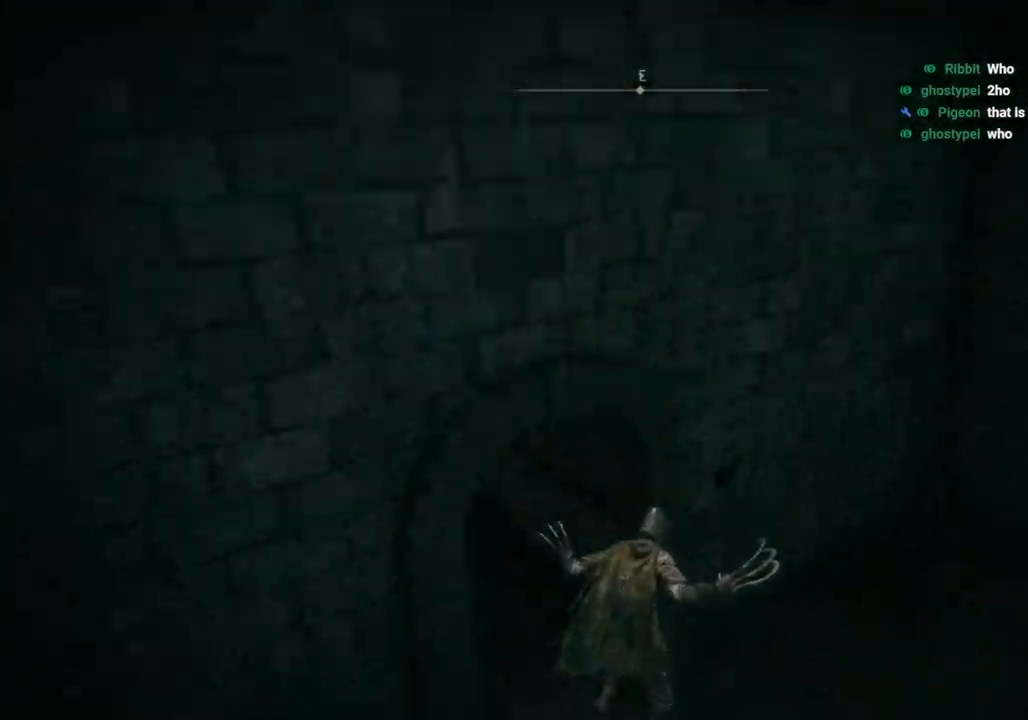
{"buttons": ["CIRCLE"], "left_stick": "up", "right_stick": "center", "events": [[150, "CIRCLE", "down"], [283, "right_stick", "center"]]}
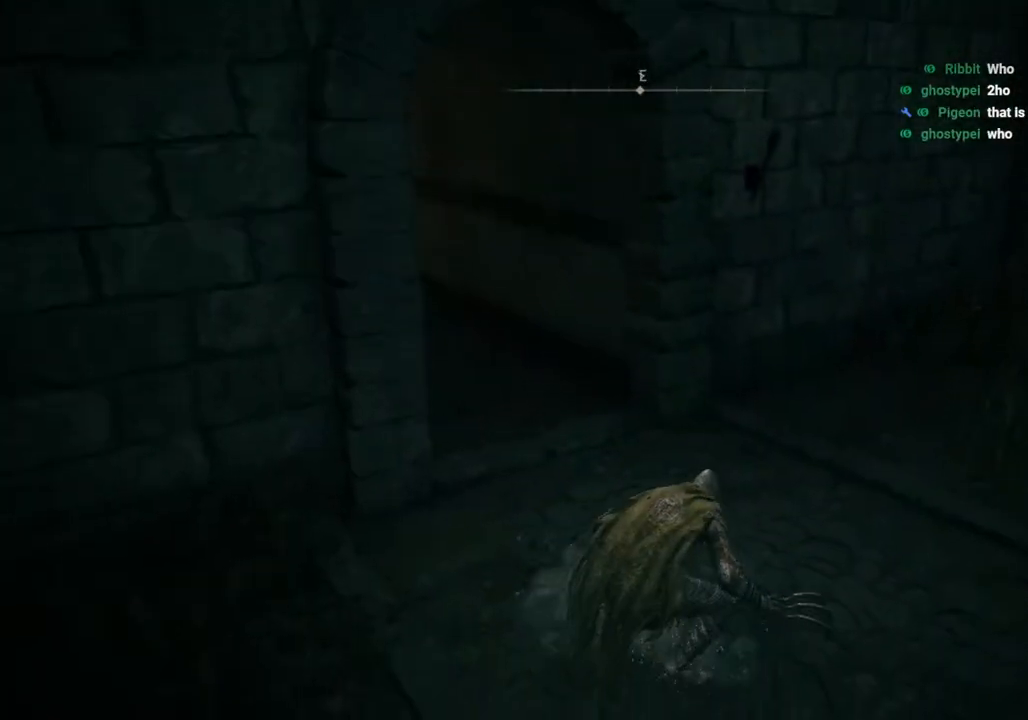
{"buttons": ["CIRCLE"], "left_stick": "up", "right_stick": "center", "events": []}
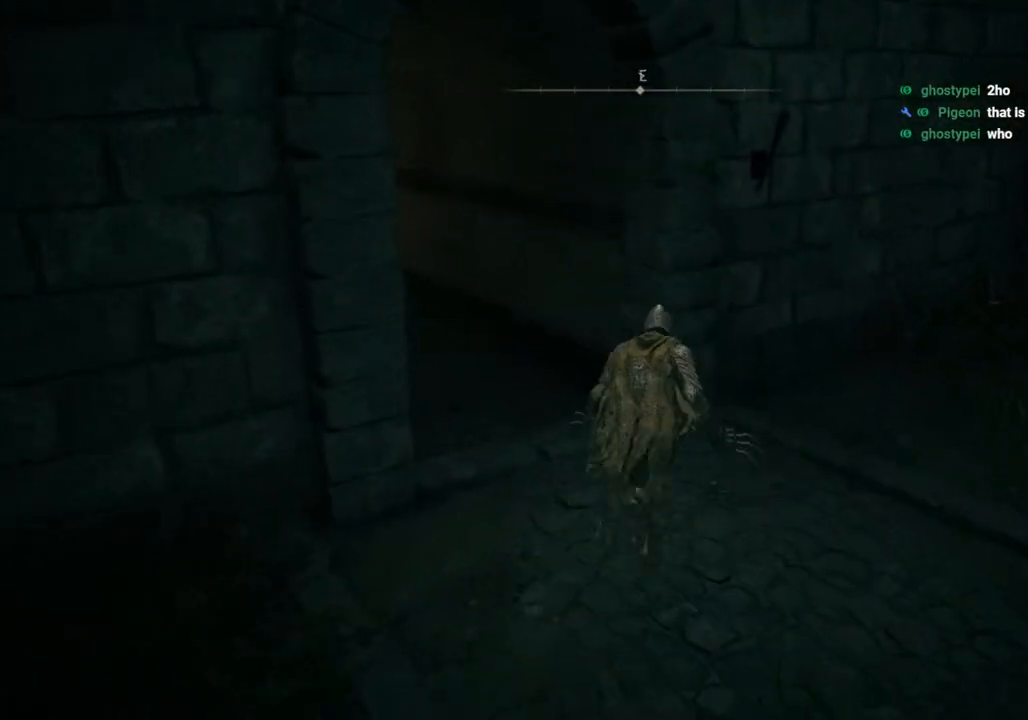
{"buttons": ["CIRCLE"], "left_stick": "up", "right_stick": "center", "events": []}
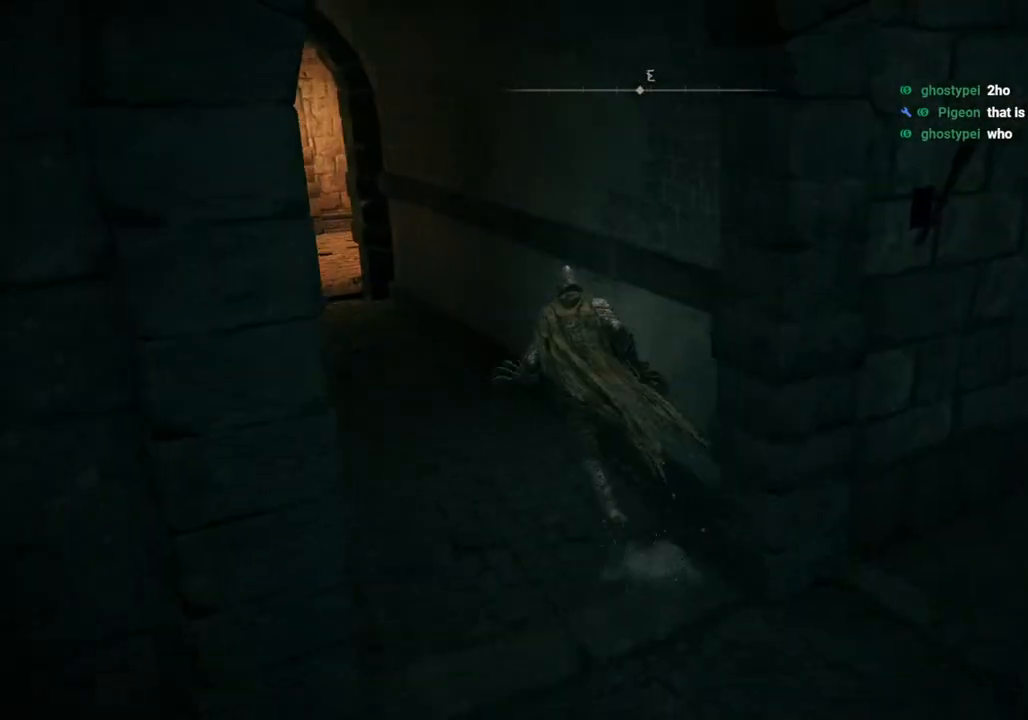
{"buttons": ["CIRCLE"], "left_stick": "up", "right_stick": "center", "events": []}
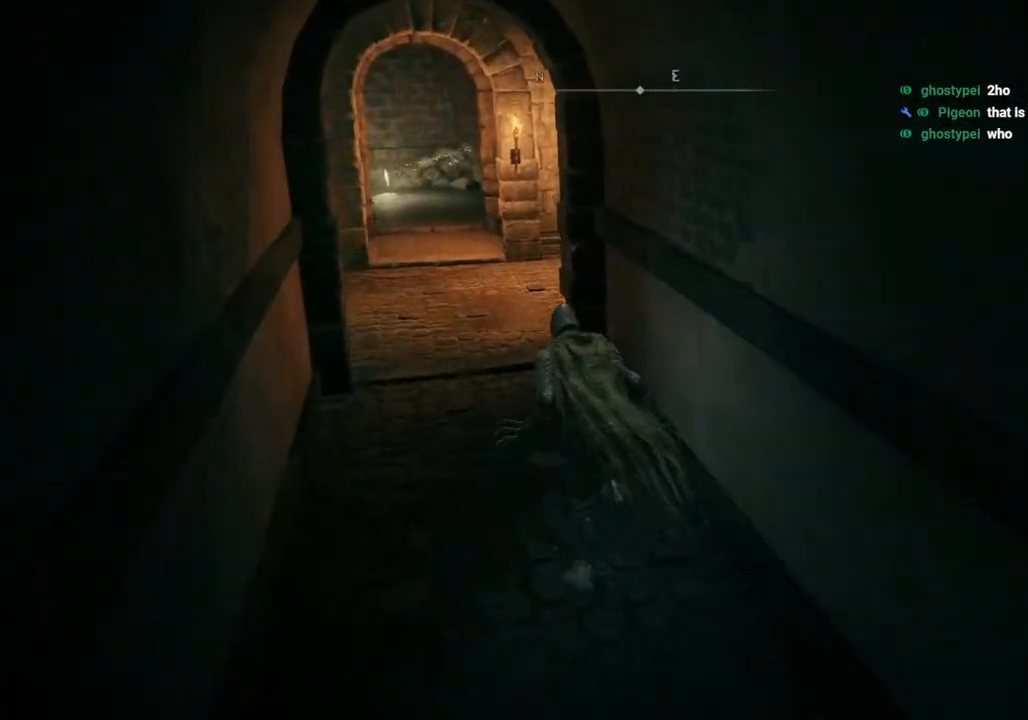
{"buttons": ["CIRCLE"], "left_stick": "up", "right_stick": "center", "events": []}
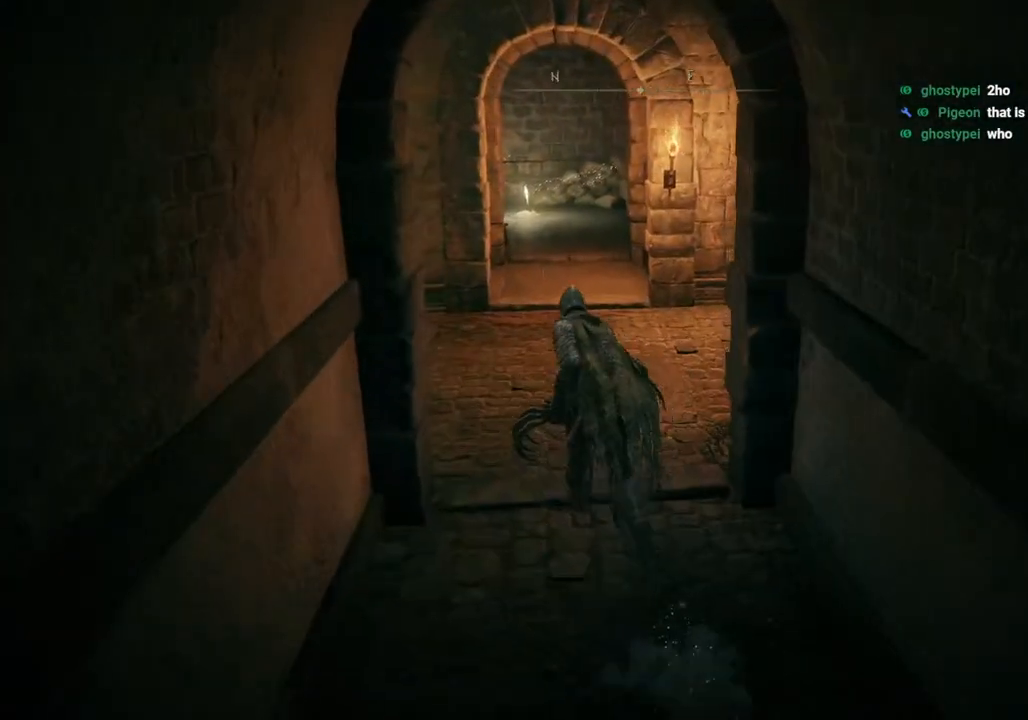
{"buttons": ["CIRCLE"], "left_stick": "up", "right_stick": "center", "events": []}
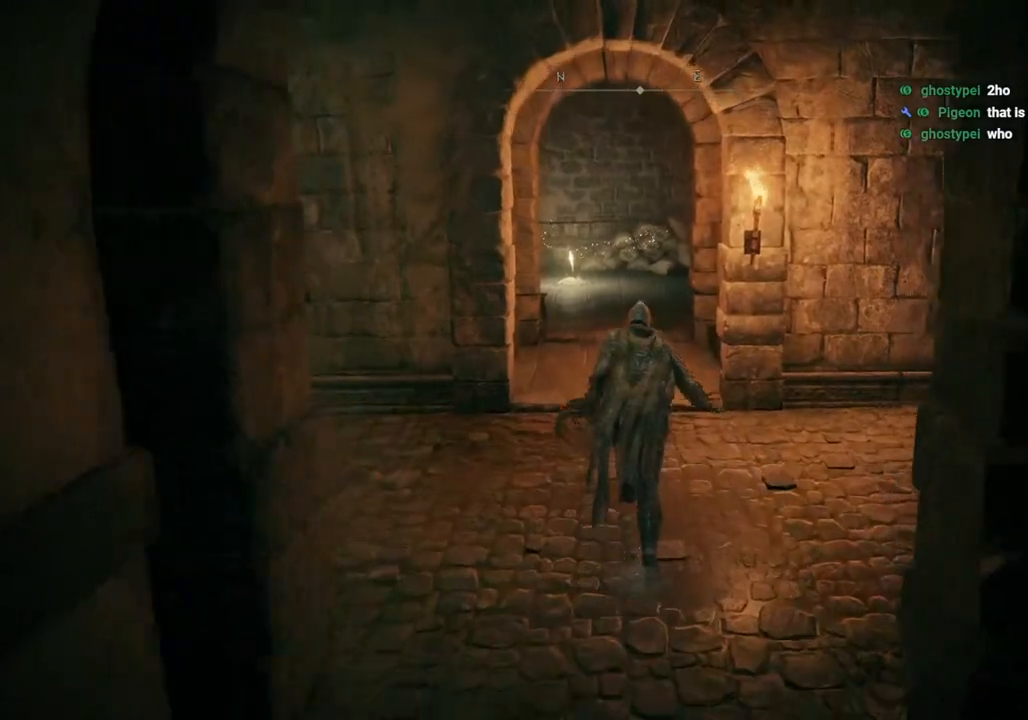
{"buttons": ["CIRCLE"], "left_stick": "up", "right_stick": "center", "events": []}
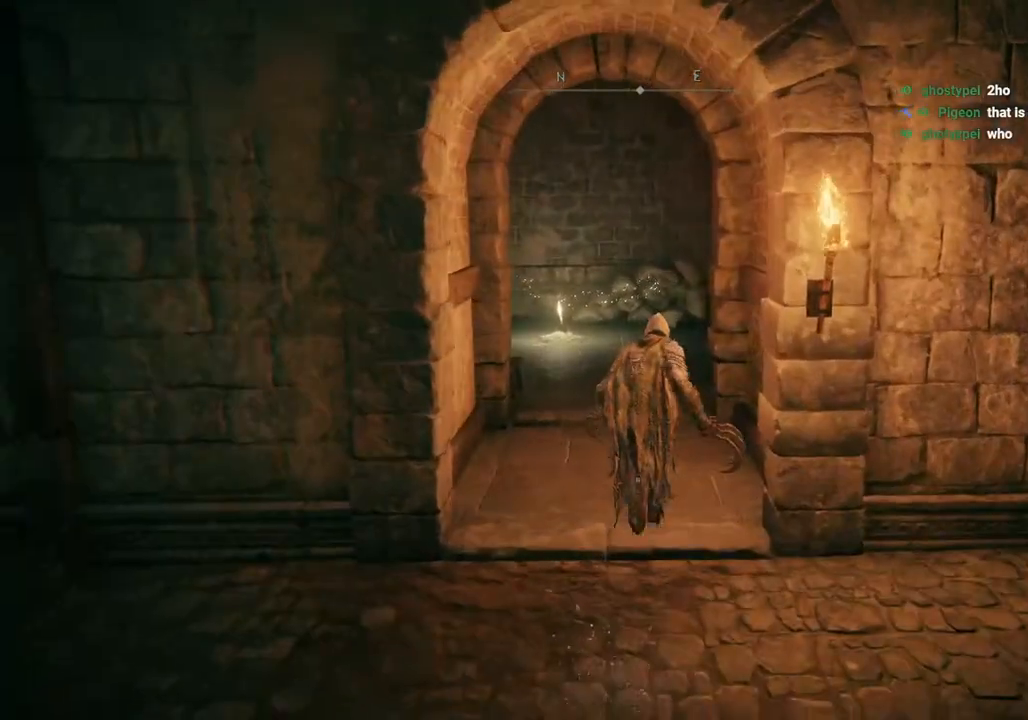
{"buttons": ["CIRCLE"], "left_stick": "up", "right_stick": "center", "events": []}
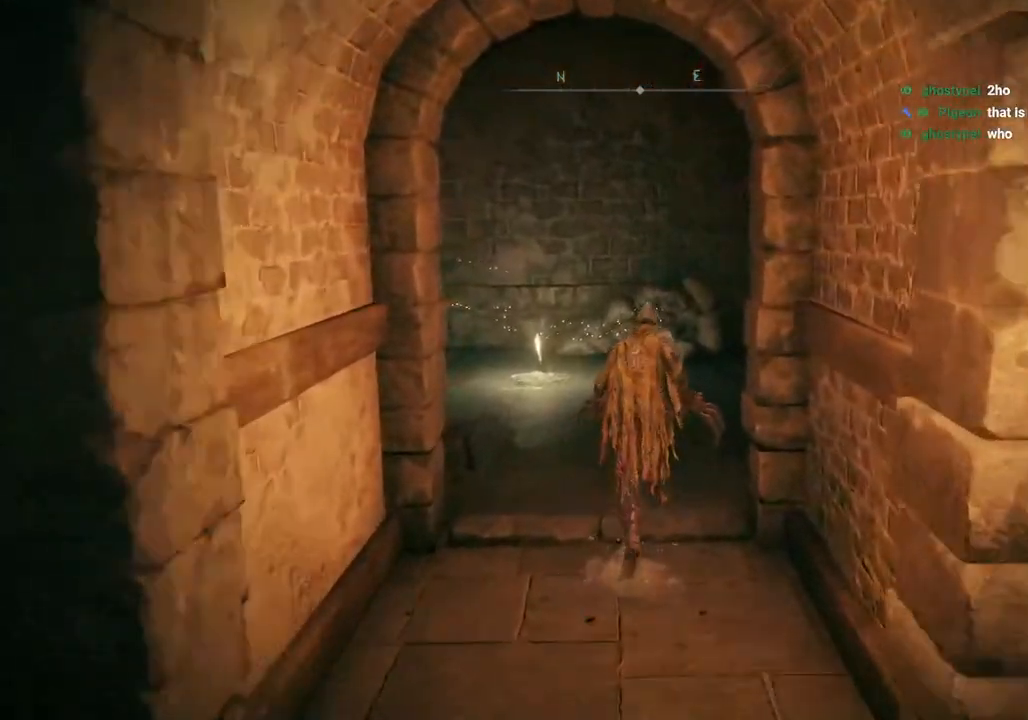
{"buttons": ["CIRCLE", "TRIANGLE"], "left_stick": "up", "right_stick": "center", "events": [[400, "TRIANGLE", "down"]]}
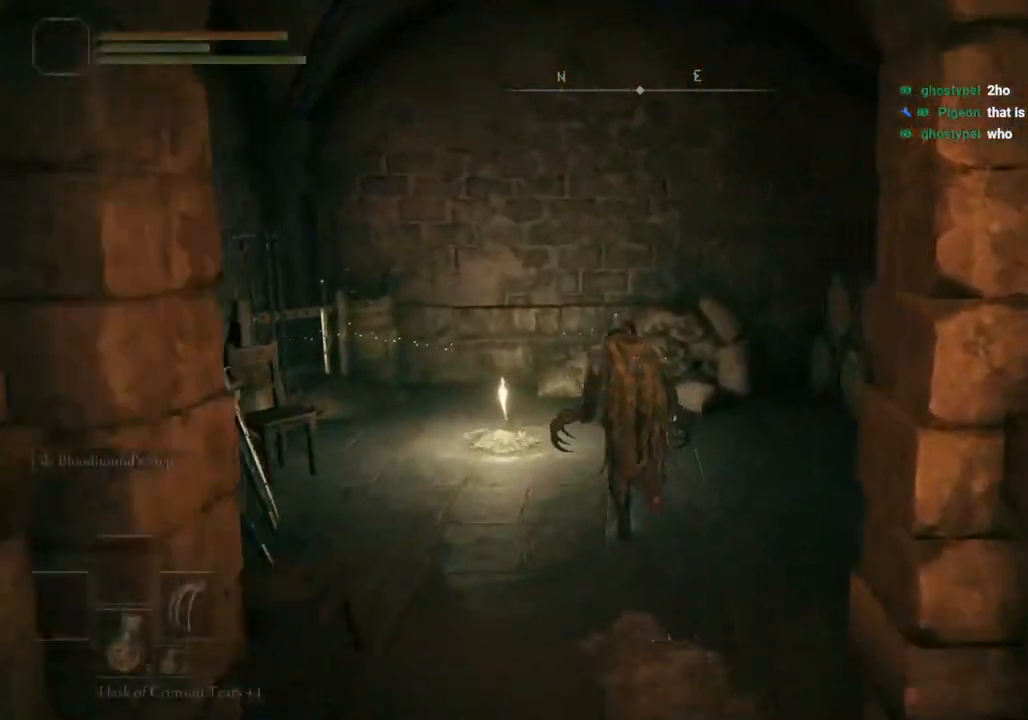
{"buttons": [], "left_stick": "center", "right_stick": "center", "events": [[17, "TRIANGLE", "up"], [117, "TRIANGLE", "down"], [150, "left_stick", "up-left"], [183, "TRIANGLE", "up"], [283, "TRIANGLE", "down"], [367, "TRIANGLE", "up"], [450, "left_stick", "center"], [483, "CIRCLE", "up"]]}
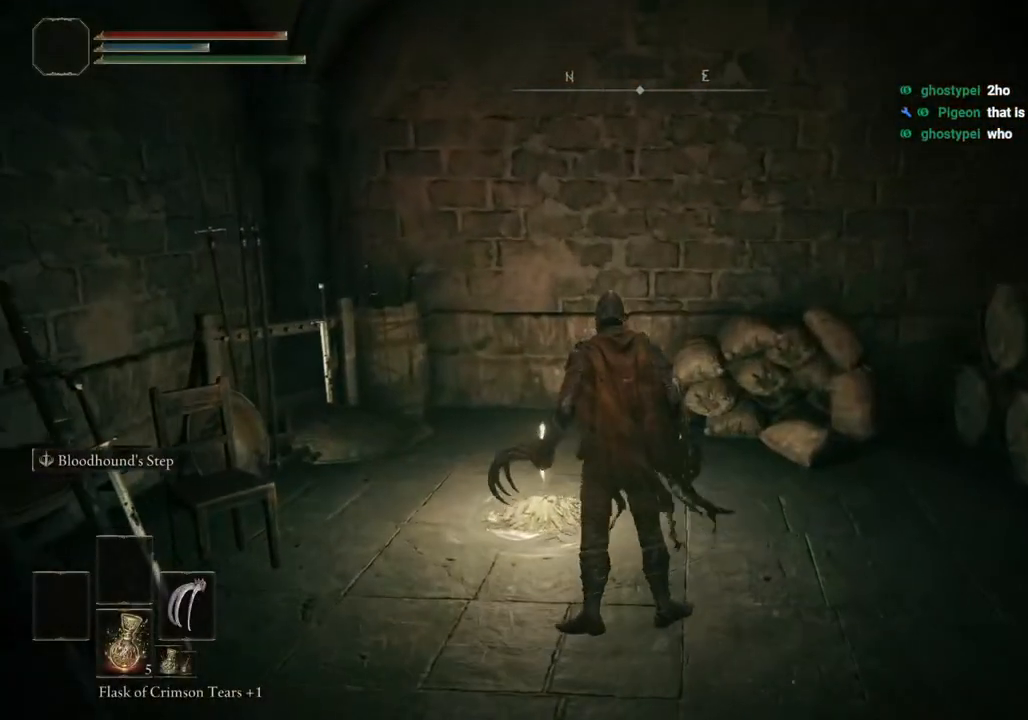
{"buttons": [], "left_stick": "center", "right_stick": "center", "events": []}
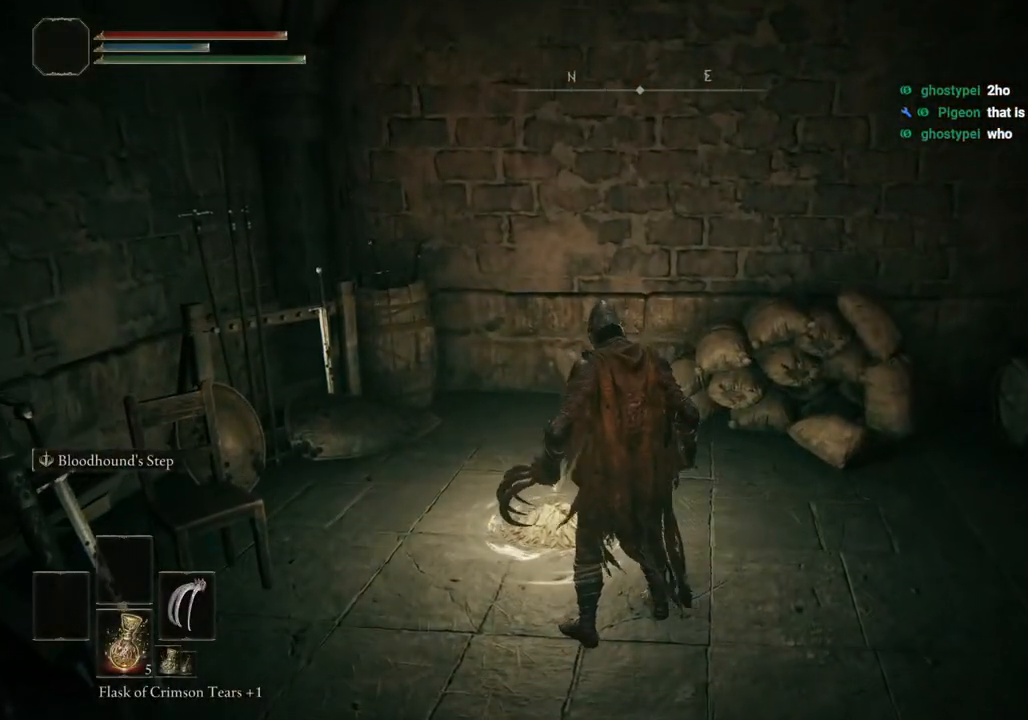
{"buttons": [], "left_stick": "center", "right_stick": "center", "events": []}
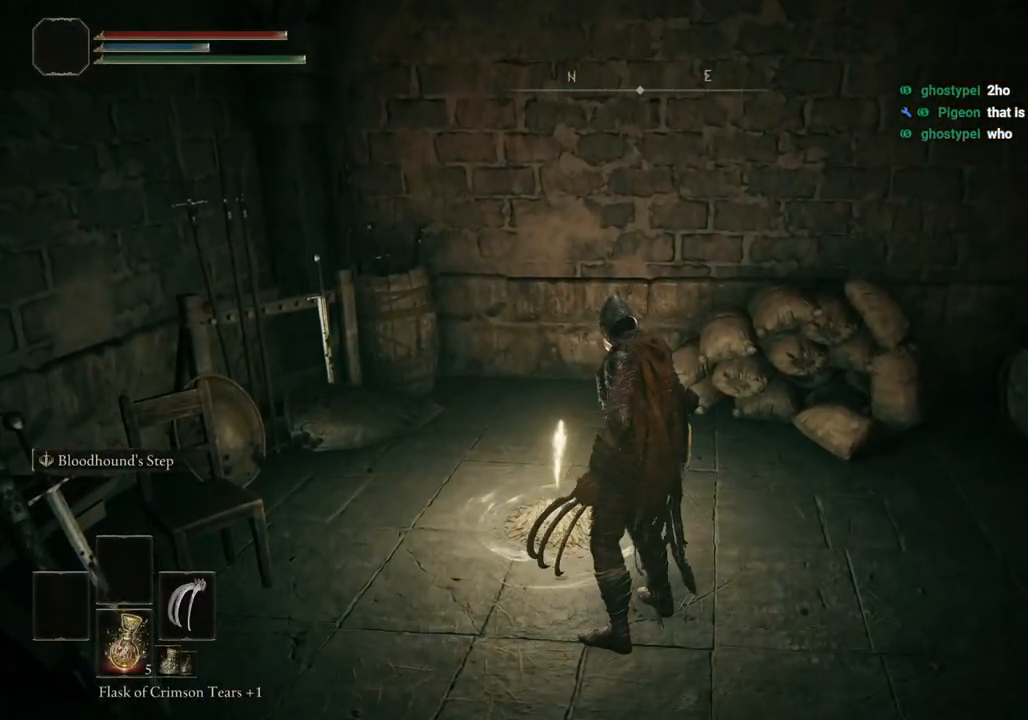
{"buttons": [], "left_stick": "center", "right_stick": "center", "events": []}
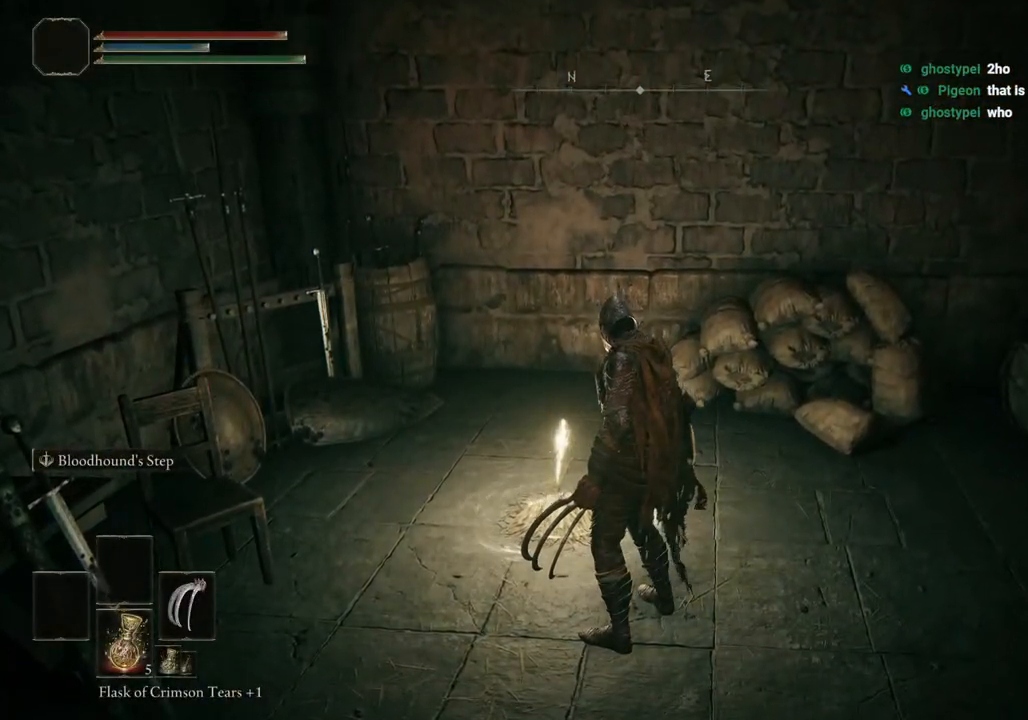
{"buttons": [], "left_stick": "center", "right_stick": "center", "events": []}
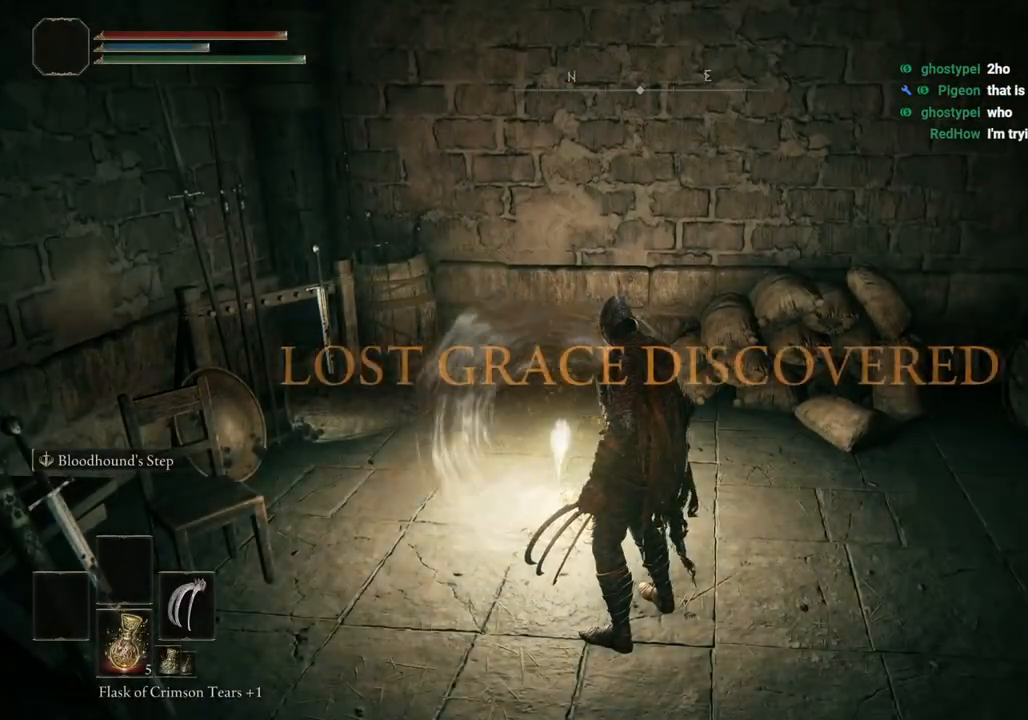
{"buttons": [], "left_stick": "center", "right_stick": "center", "events": []}
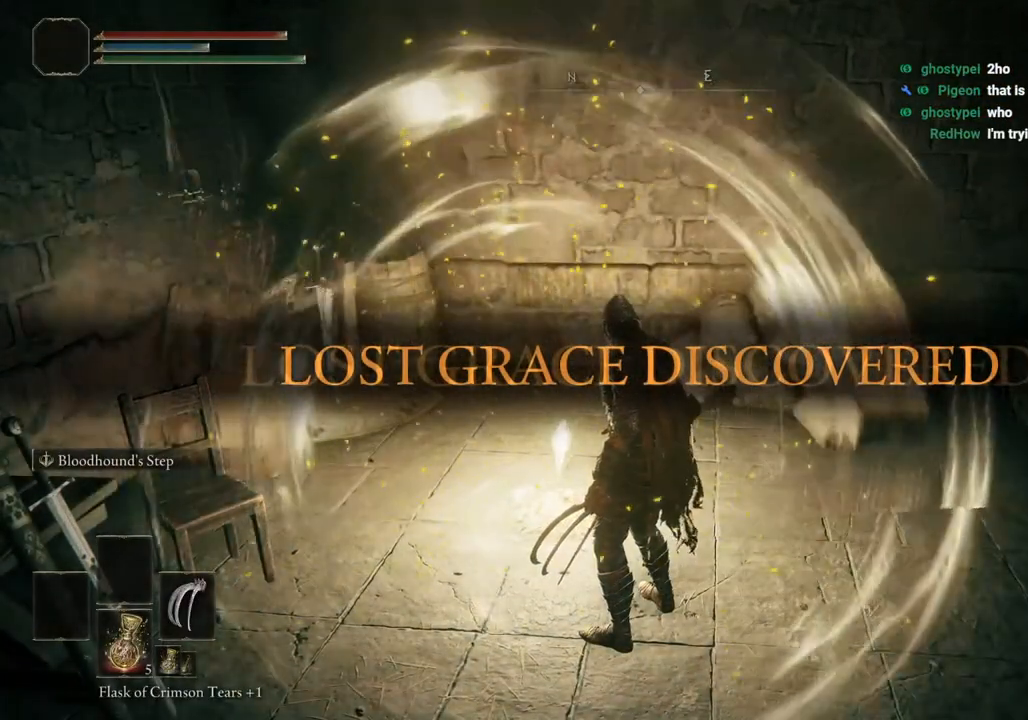
{"buttons": [], "left_stick": "center", "right_stick": "center", "events": []}
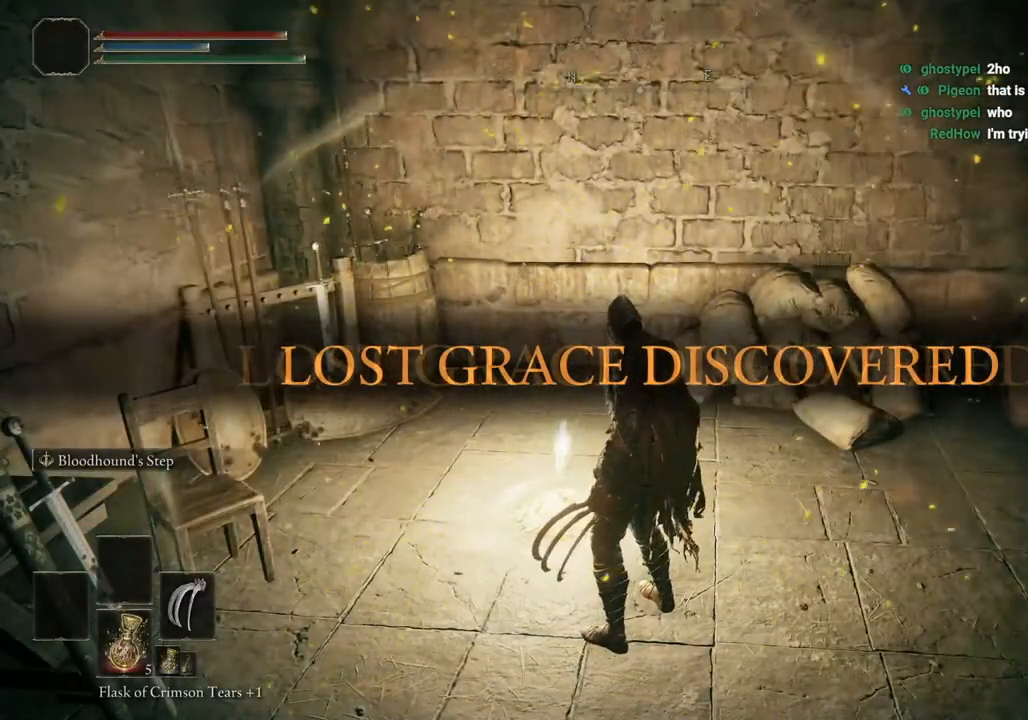
{"buttons": [], "left_stick": "center", "right_stick": "center", "events": []}
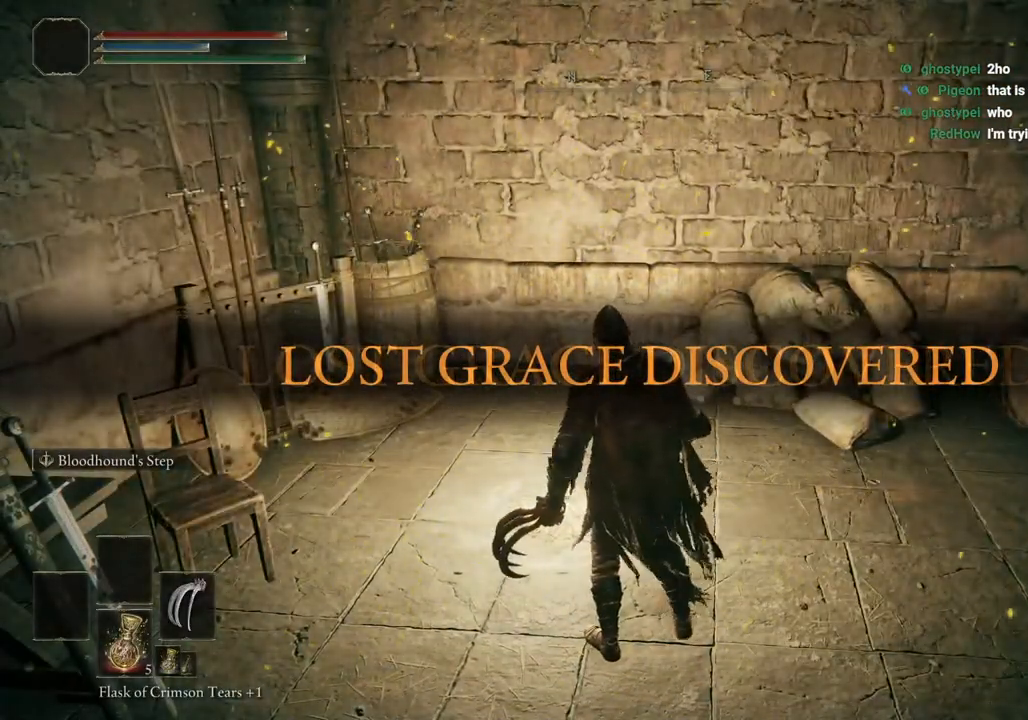
{"buttons": [], "left_stick": "up", "right_stick": "center", "events": [[233, "left_stick", "up-left"], [367, "left_stick", "up"]]}
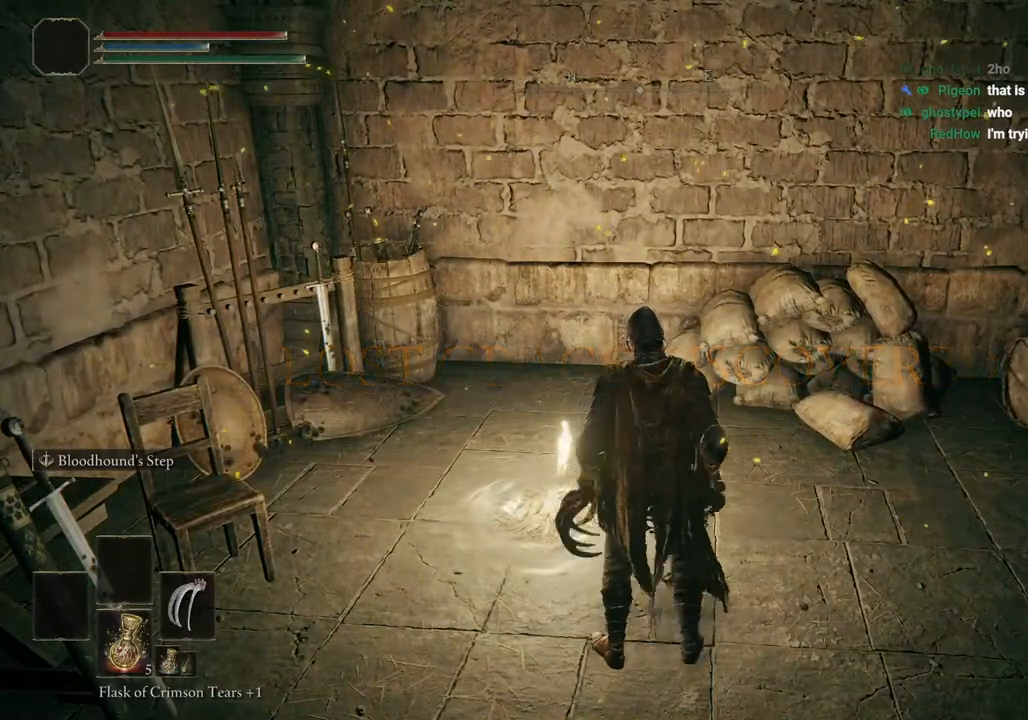
{"buttons": [], "left_stick": "down", "right_stick": "center", "events": [[367, "TRIANGLE", "down"], [367, "left_stick", "down"], [500, "TRIANGLE", "up"]]}
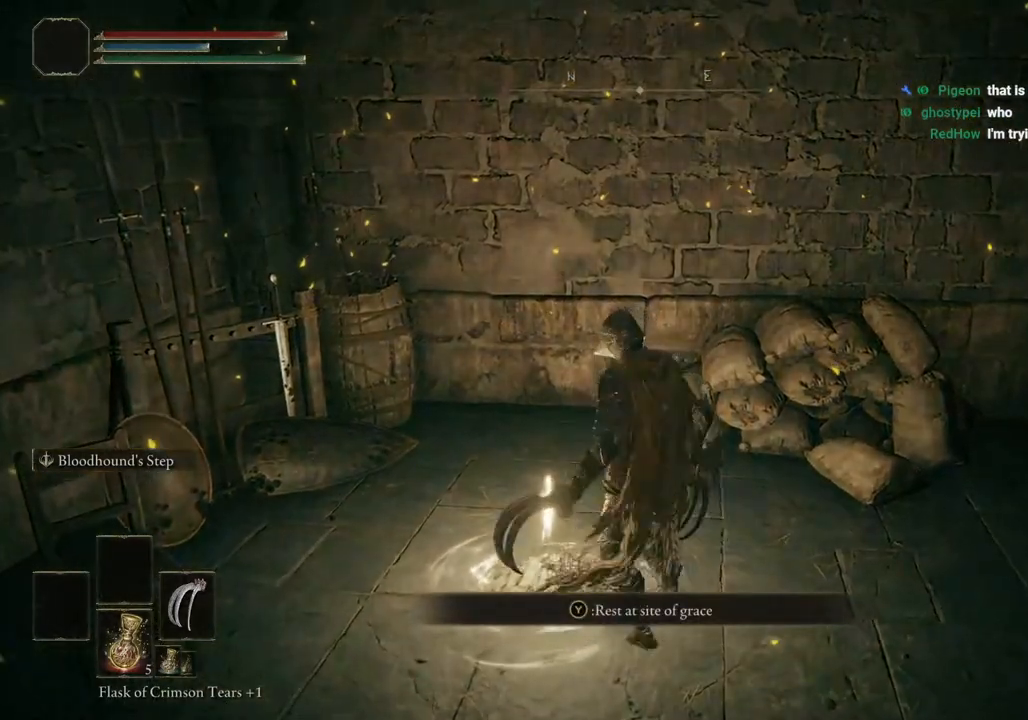
{"buttons": [], "left_stick": "center", "right_stick": "center", "events": [[17, "left_stick", "center"]]}
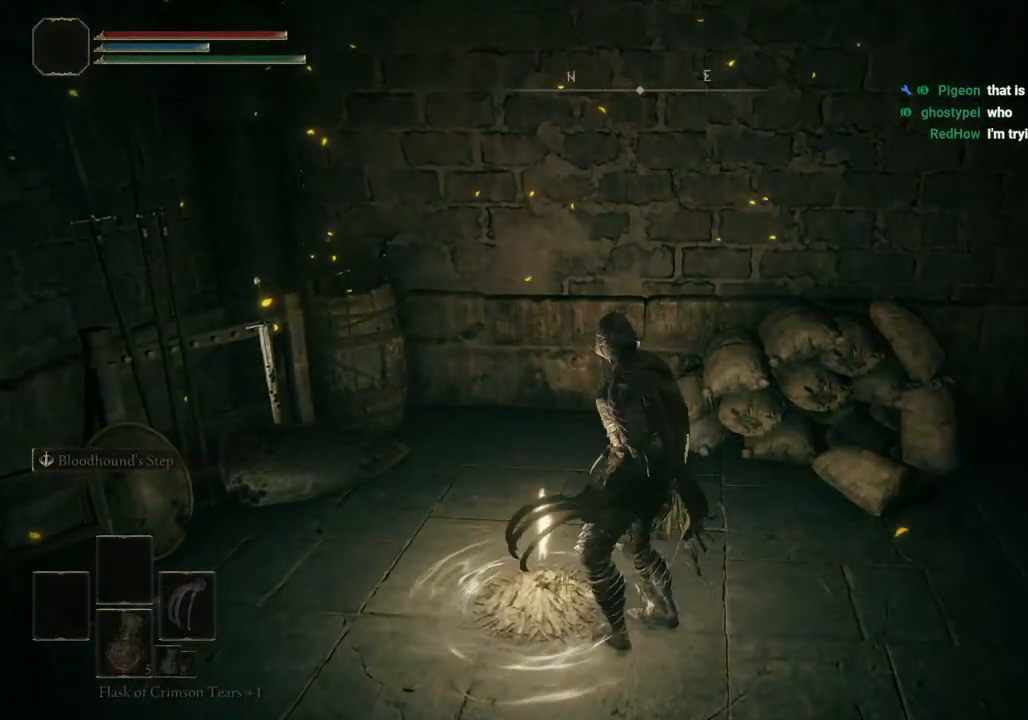
{"buttons": [], "left_stick": "center", "right_stick": "center", "events": []}
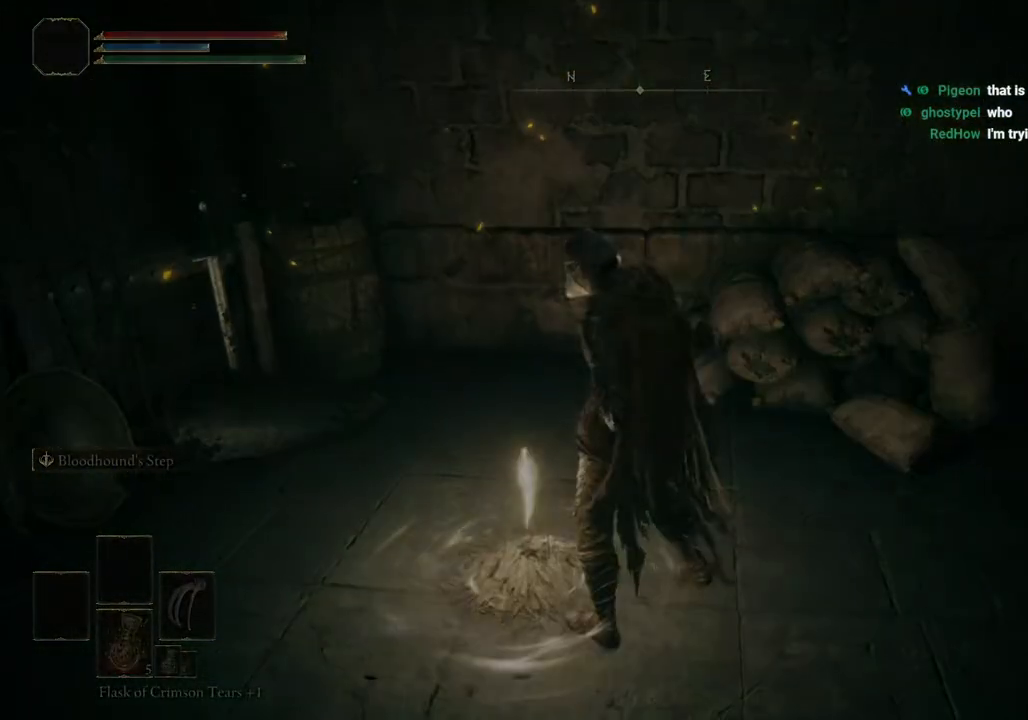
{"buttons": [], "left_stick": "center", "right_stick": "center", "events": []}
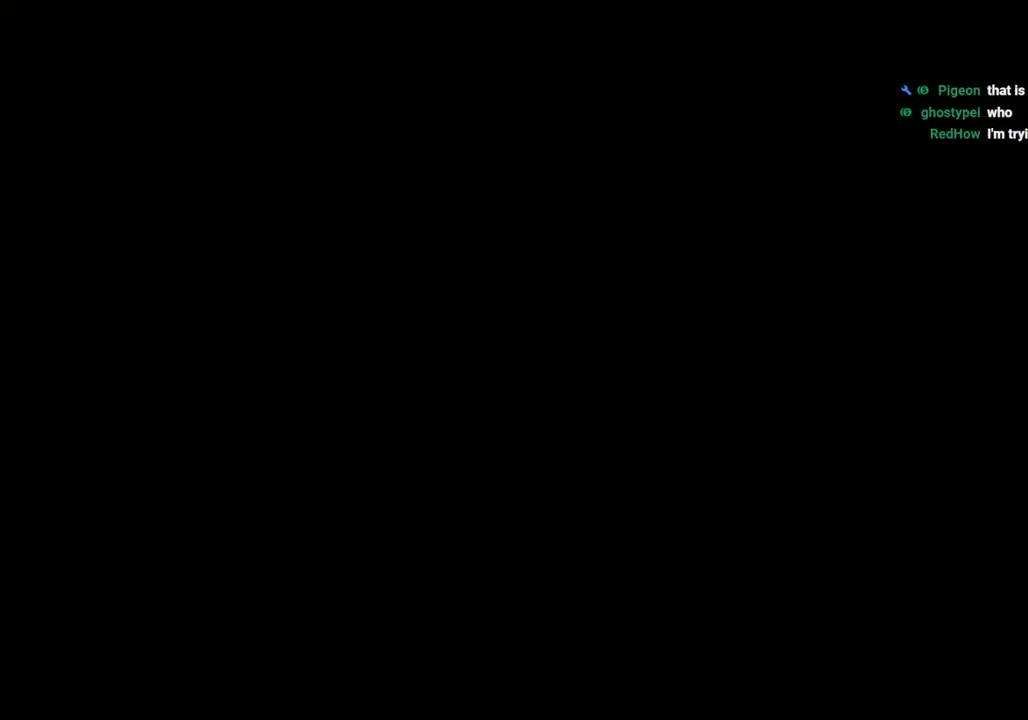
{"buttons": [], "left_stick": "center", "right_stick": "center", "events": []}